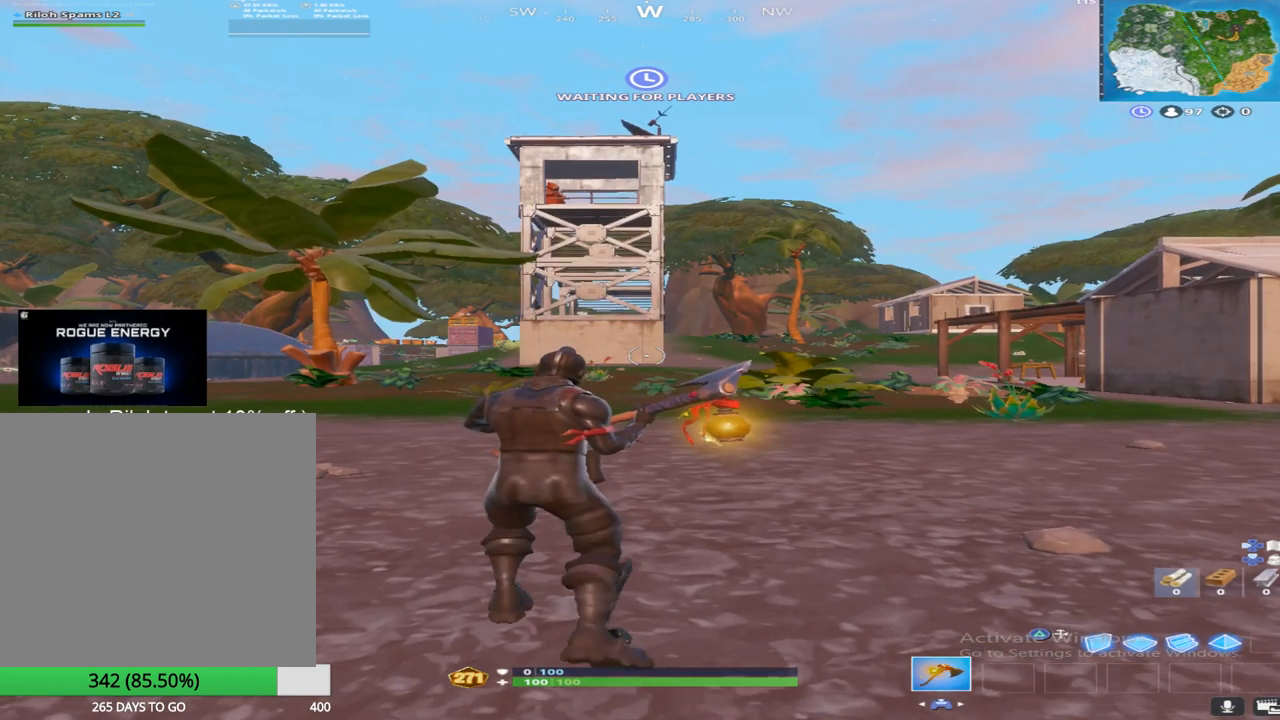
Gameplay with a controller (PlayStation layout); each line is a JSON object with the inputs held at the frame after it. "events" lists button and stick changes between this image and that frame as [ms after this image, input, new state], when the widget could be followed in between.
{"buttons": [], "left_stick": "up", "right_stick": "left", "events": [[133, "right_stick", "down"], [417, "right_stick", "left"]]}
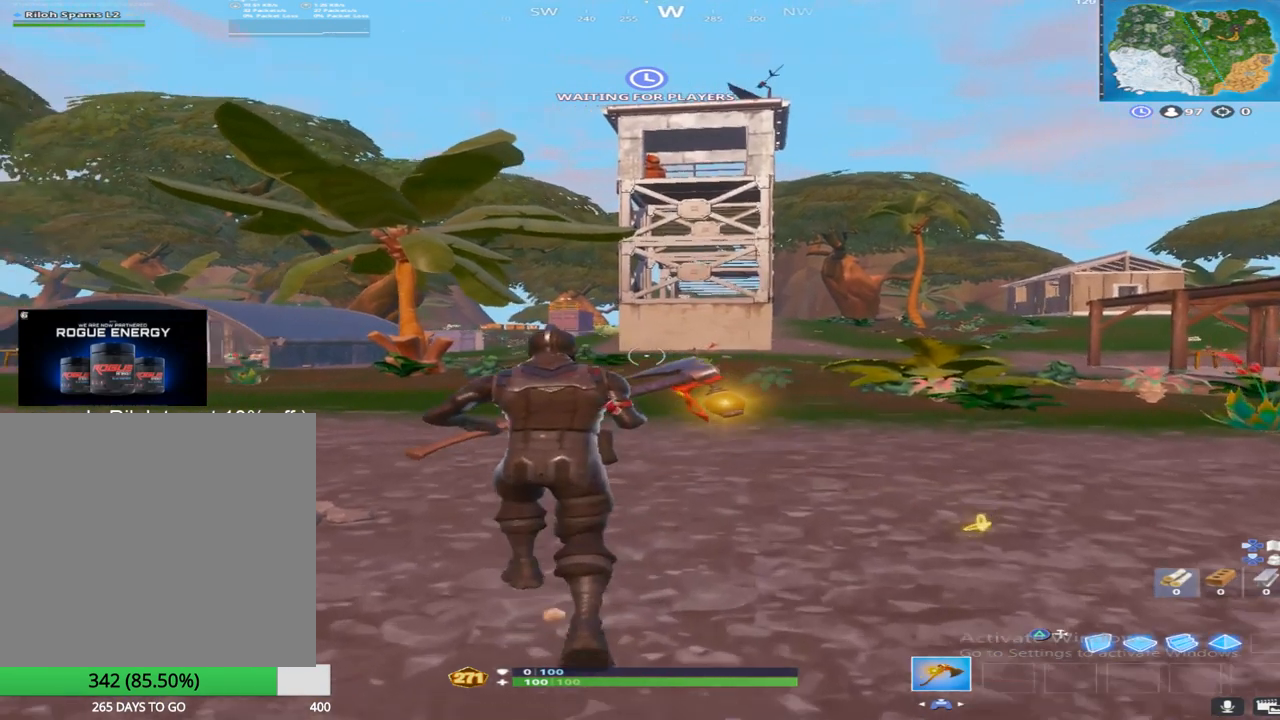
{"buttons": ["TRIANGLE"], "left_stick": "up", "right_stick": "center", "events": [[33, "right_stick", "center"], [200, "CROSS", "down"], [233, "right_stick", "left"], [300, "CROSS", "up"], [367, "right_stick", "center"], [433, "TRIANGLE", "down"]]}
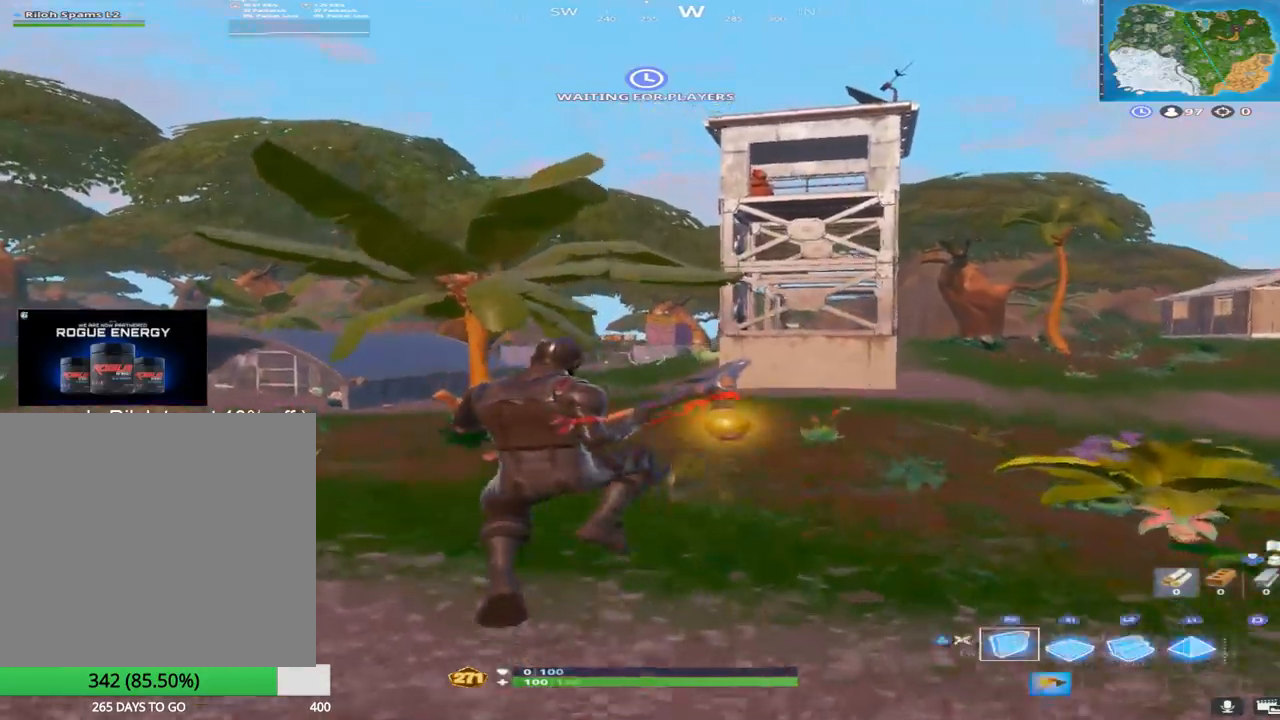
{"buttons": [], "left_stick": "up", "right_stick": "center", "events": [[17, "TRIANGLE", "up"], [33, "L2", "down"], [133, "TRIANGLE", "down"], [233, "TRIANGLE", "up"], [250, "L2", "up"], [317, "right_stick", "left"], [500, "right_stick", "center"]]}
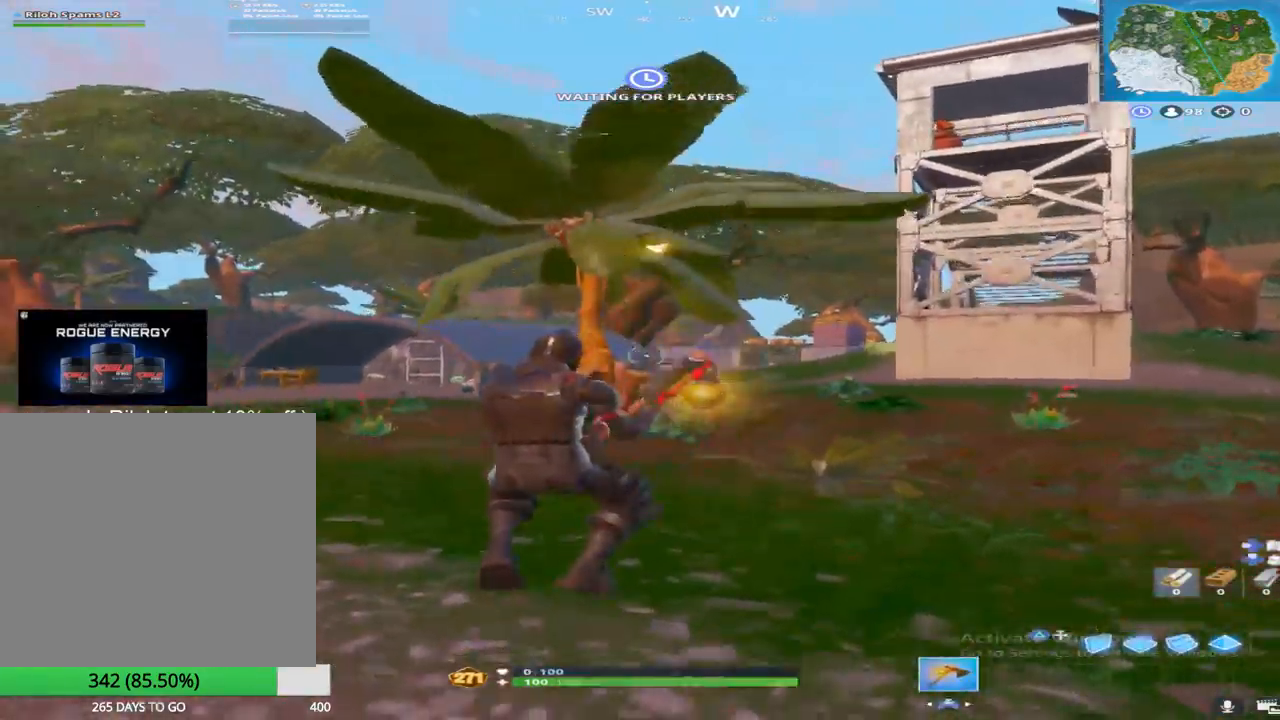
{"buttons": [], "left_stick": "up", "right_stick": "center", "events": [[50, "TRIANGLE", "down"], [117, "L2", "down"], [150, "TRIANGLE", "up"], [250, "TRIANGLE", "down"], [350, "L2", "up"], [367, "TRIANGLE", "up"]]}
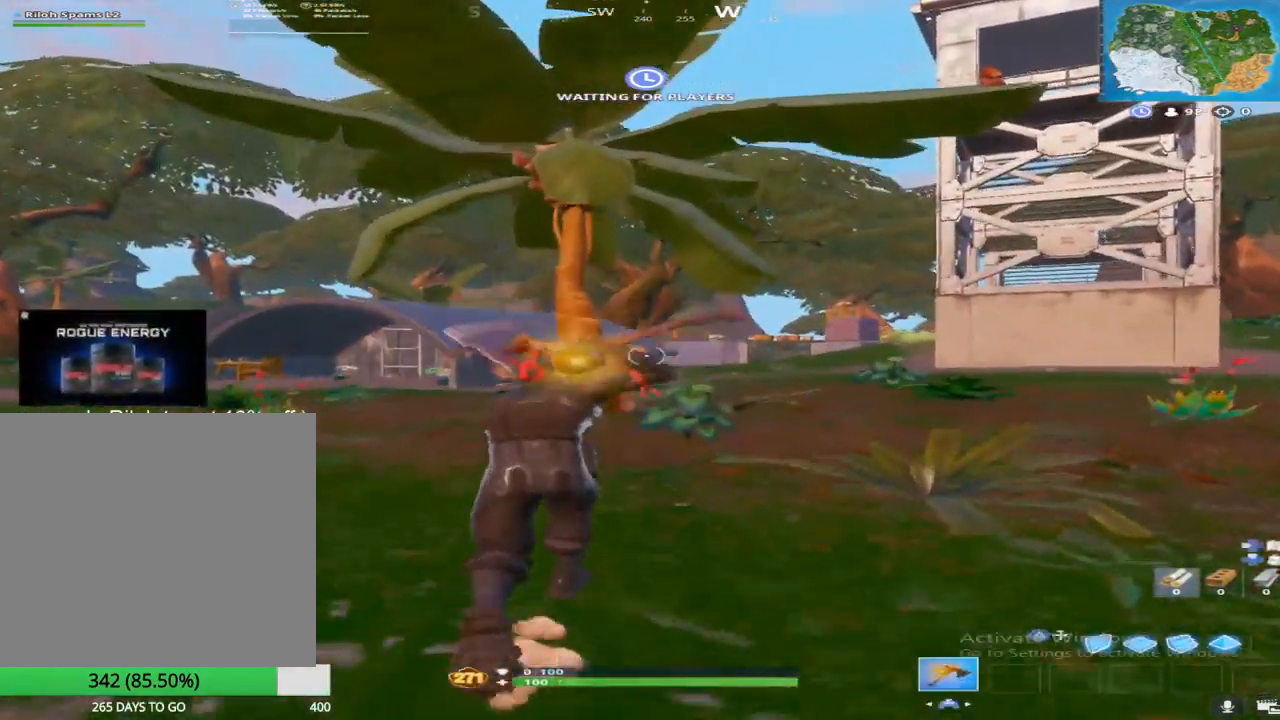
{"buttons": [], "left_stick": "up", "right_stick": "center", "events": [[83, "TRIANGLE", "down"], [150, "L2", "down"], [200, "TRIANGLE", "up"], [283, "TRIANGLE", "down"], [400, "L2", "up"], [400, "TRIANGLE", "up"]]}
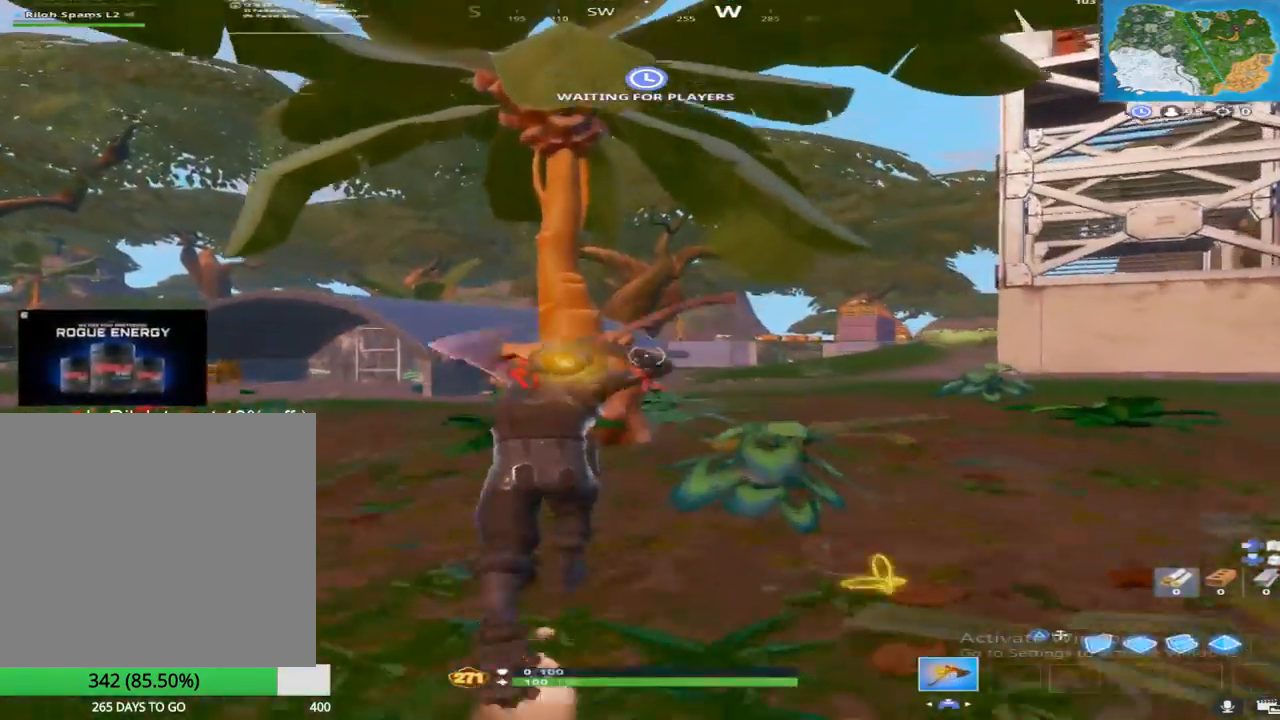
{"buttons": ["R2"], "left_stick": "up-left", "right_stick": "down-right", "events": [[133, "left_stick", "up-left"], [300, "R2", "down"], [417, "right_stick", "down-right"]]}
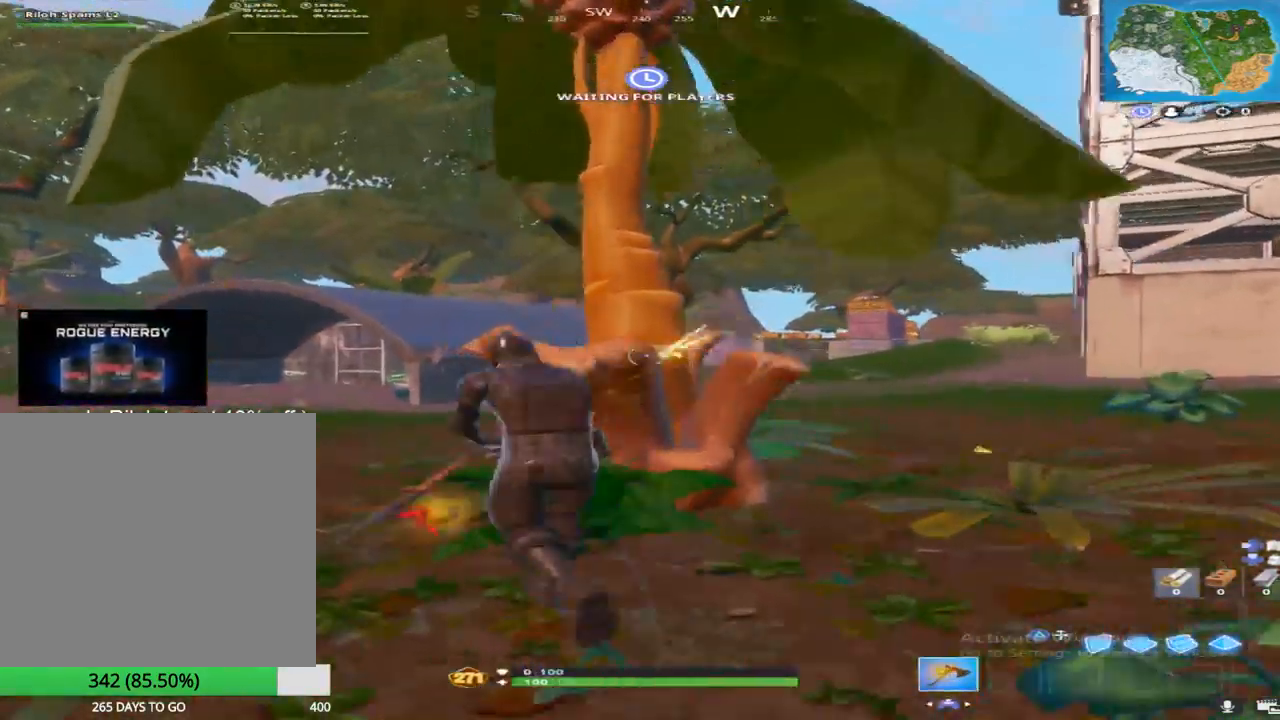
{"buttons": ["R2"], "left_stick": "up-left", "right_stick": "right", "events": [[317, "right_stick", "right"]]}
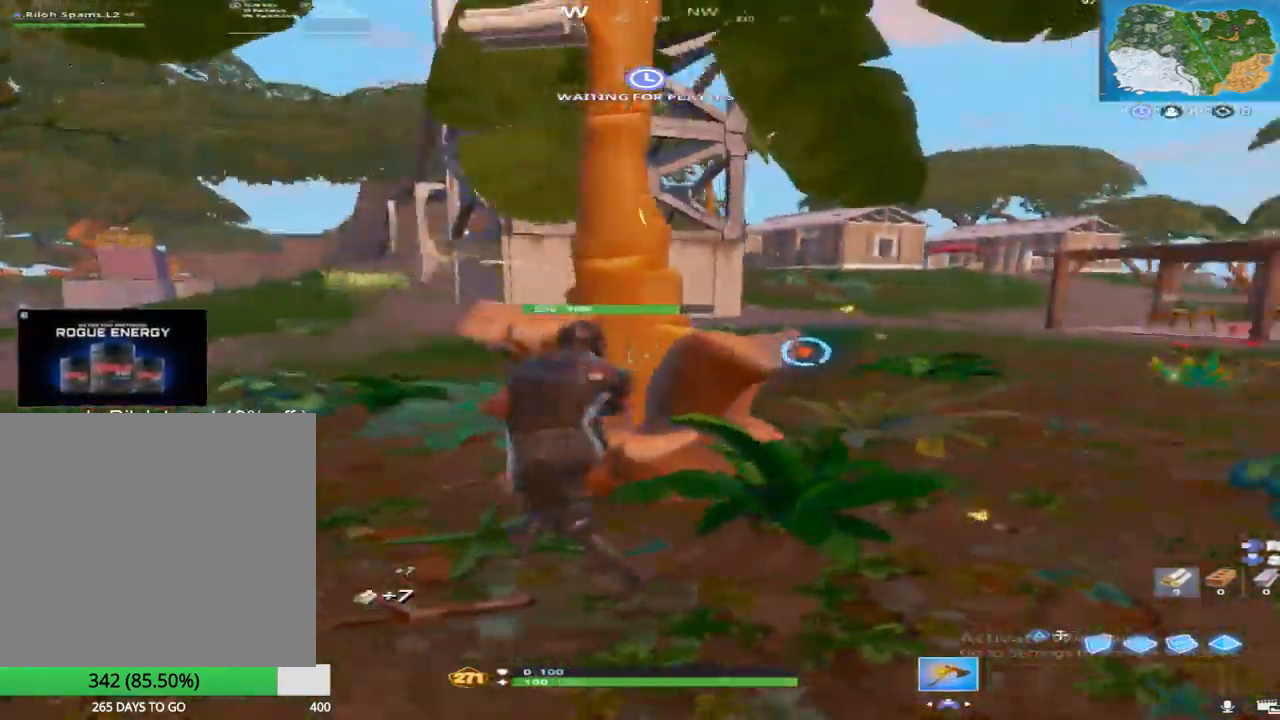
{"buttons": ["R2"], "left_stick": "left", "right_stick": "center", "events": [[250, "left_stick", "left"], [317, "right_stick", "center"]]}
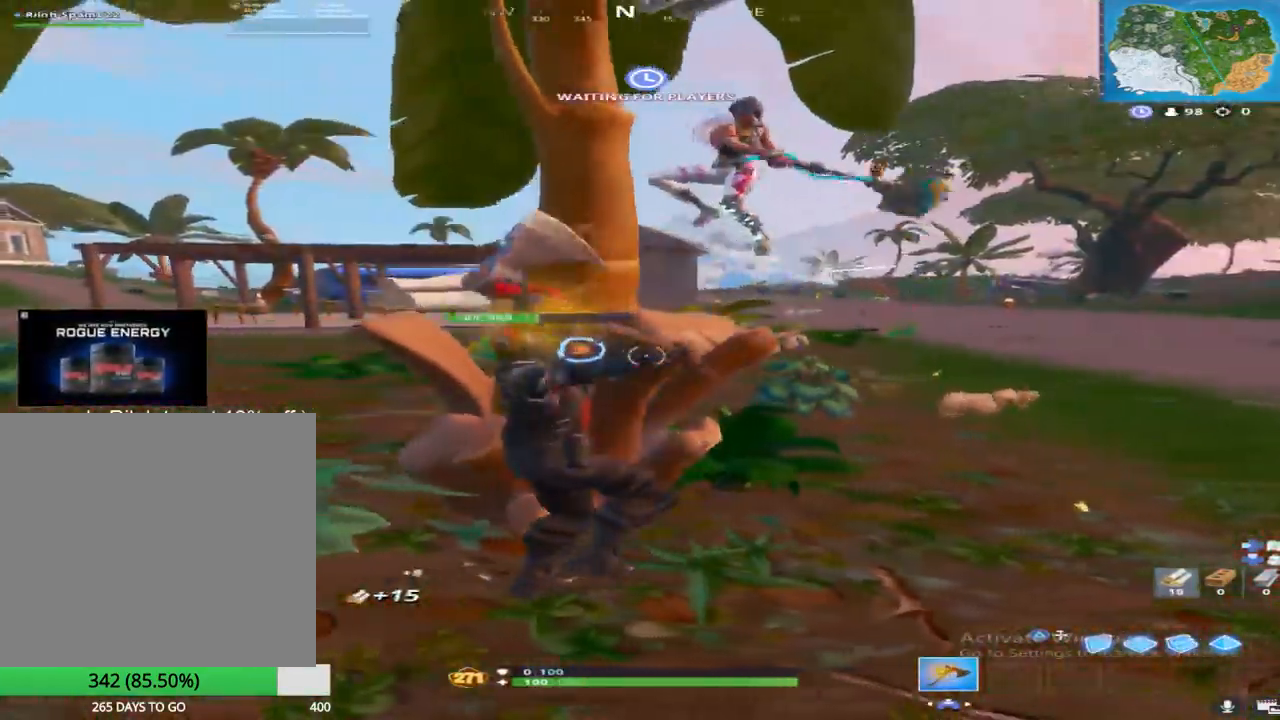
{"buttons": ["R2"], "left_stick": "down-right", "right_stick": "right", "events": [[50, "right_stick", "up"], [150, "right_stick", "center"], [233, "right_stick", "right"], [300, "left_stick", "down-left"], [400, "left_stick", "down"], [500, "left_stick", "down-right"]]}
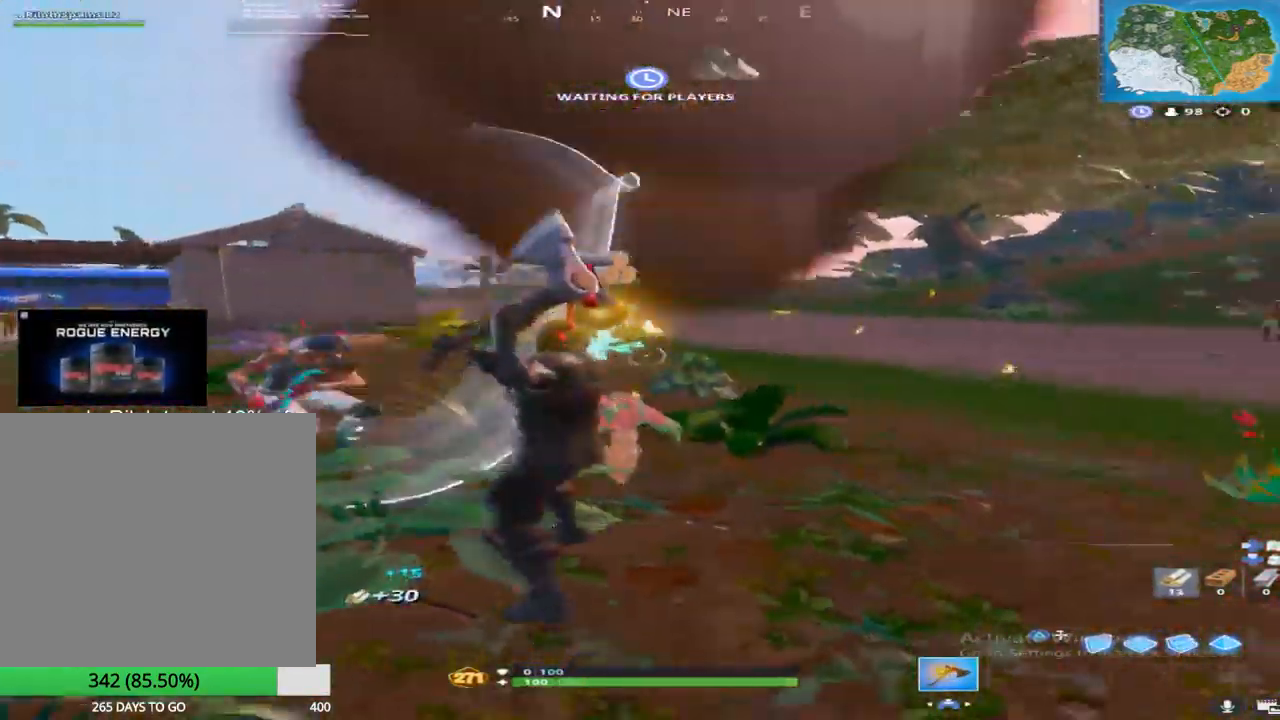
{"buttons": [], "left_stick": "up", "right_stick": "center", "events": [[17, "right_stick", "center"], [100, "right_stick", "right"], [200, "left_stick", "right"], [217, "right_stick", "center"], [333, "R2", "up"], [350, "left_stick", "up-right"], [383, "TRIANGLE", "down"], [400, "right_stick", "right"], [467, "left_stick", "up"], [483, "TRIANGLE", "up"], [500, "right_stick", "center"]]}
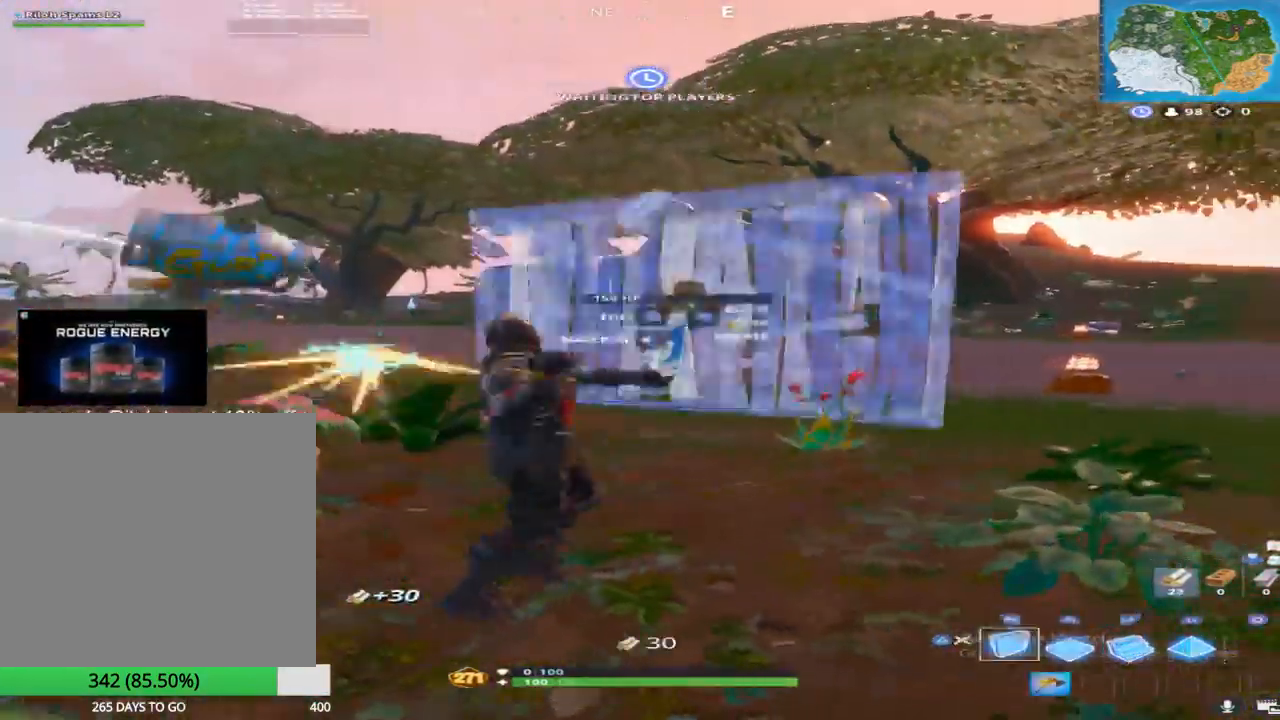
{"buttons": [], "left_stick": "up", "right_stick": "down-right", "events": [[17, "L1", "down"], [100, "TRIANGLE", "down"], [167, "L1", "up"], [217, "TRIANGLE", "up"], [217, "right_stick", "down"], [317, "right_stick", "down-right"]]}
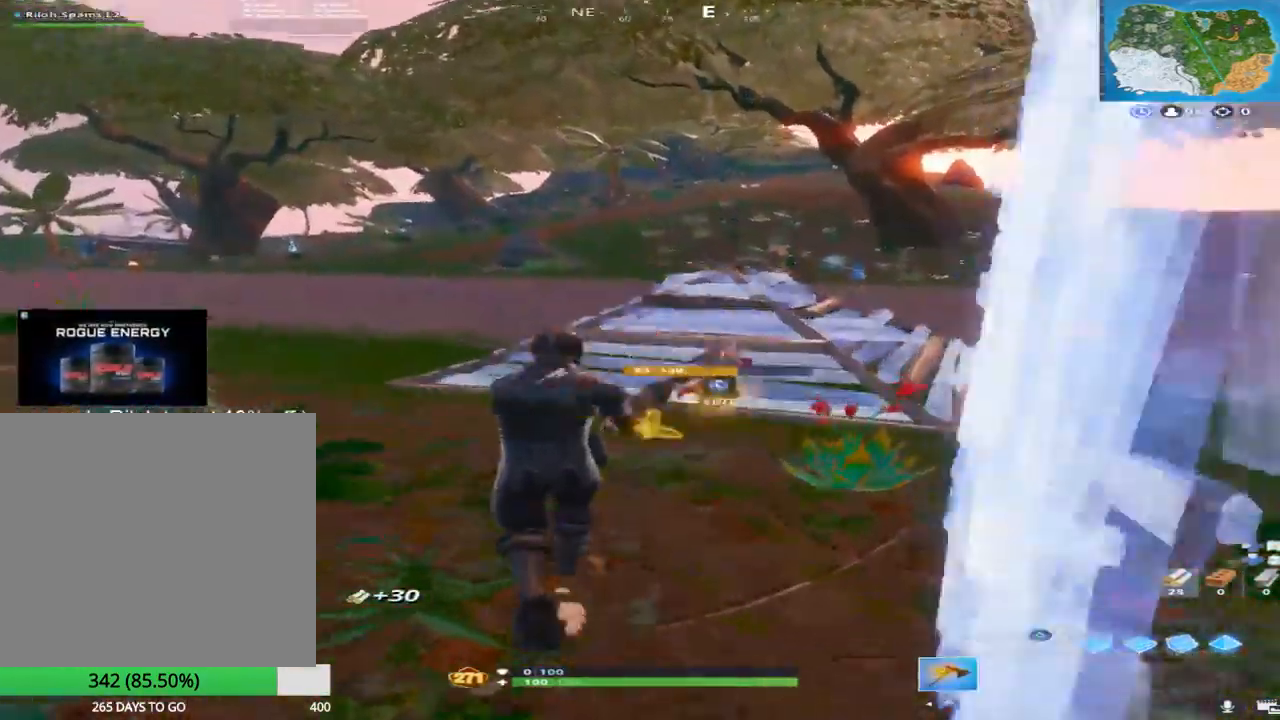
{"buttons": [], "left_stick": "up", "right_stick": "up-left", "events": [[133, "right_stick", "center"], [183, "L3", "down"], [183, "right_stick", "left"], [233, "R2", "down"], [250, "right_stick", "right"], [350, "right_stick", "center"], [400, "R2", "up"], [467, "L3", "up"], [483, "right_stick", "up-left"]]}
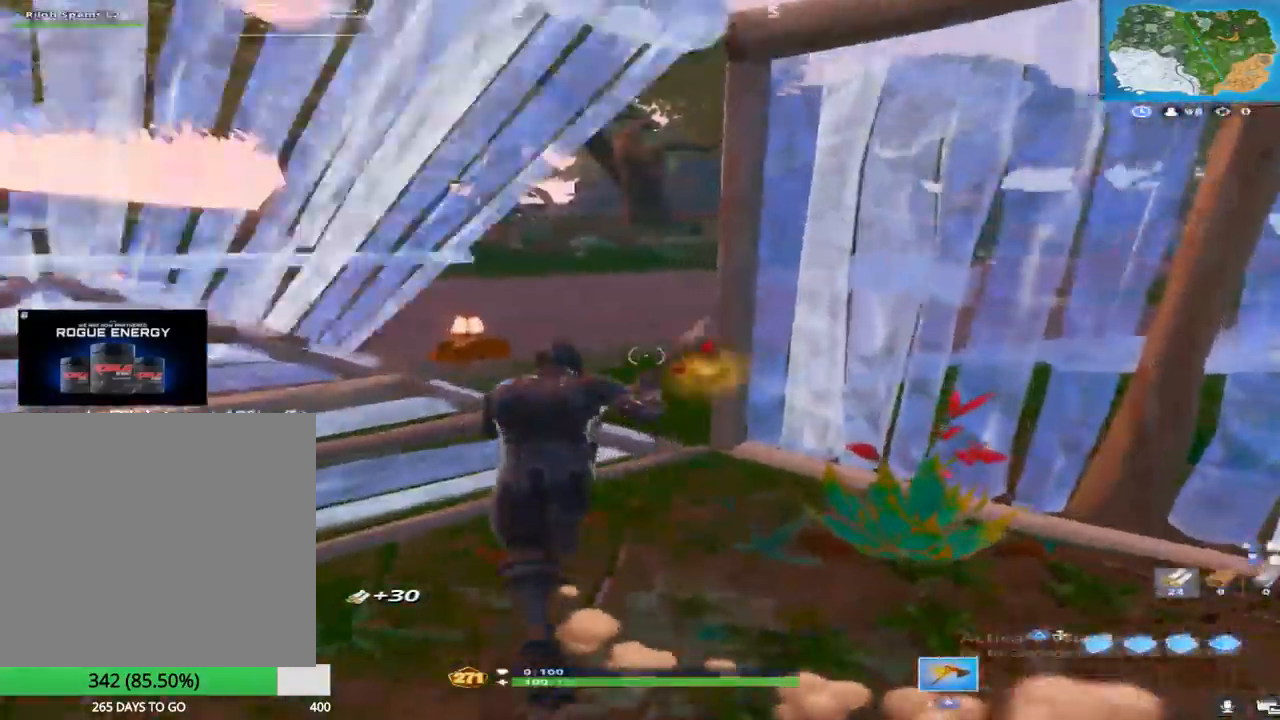
{"buttons": ["L3", "R3"], "left_stick": "up-left", "right_stick": "down", "events": [[117, "left_stick", "up-left"], [250, "right_stick", "center"], [367, "right_stick", "left"], [417, "L3", "down"], [467, "right_stick", "down"], [483, "R3", "down"]]}
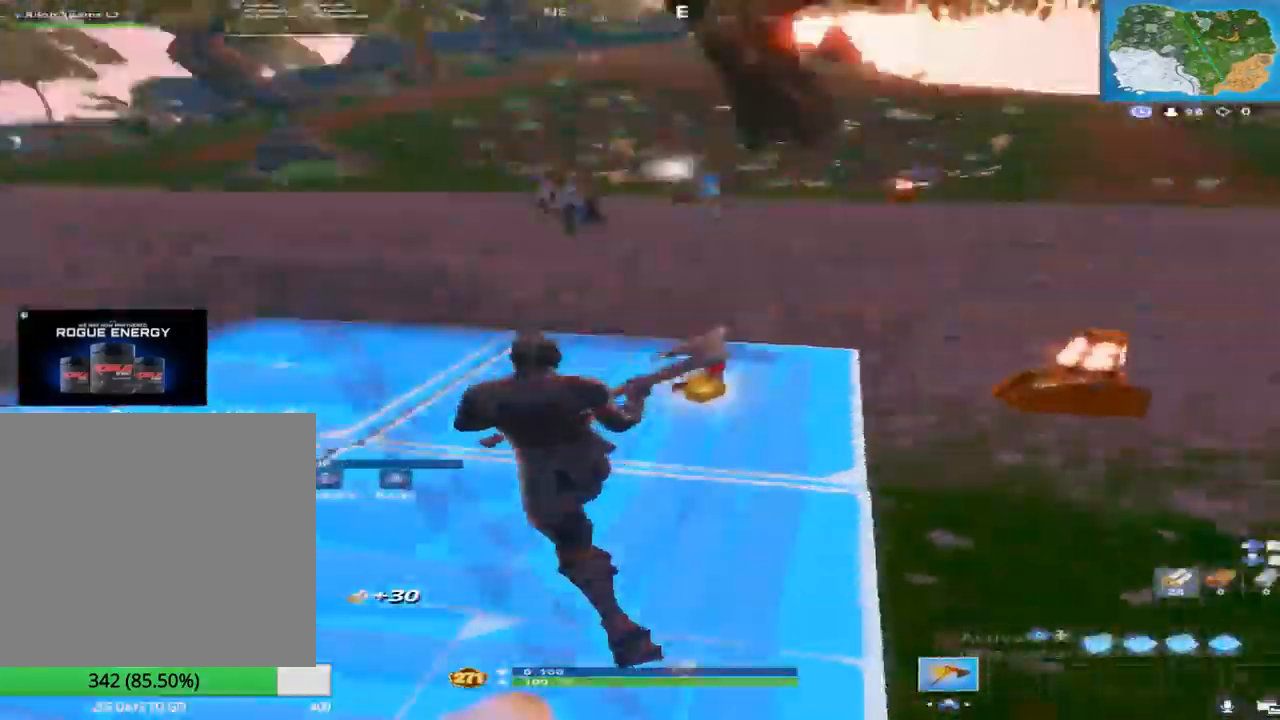
{"buttons": [], "left_stick": "up-left", "right_stick": "center", "events": [[33, "L3", "up"], [50, "R2", "down"], [83, "R3", "up"], [83, "right_stick", "up-left"], [150, "L3", "down"], [250, "right_stick", "up-right"], [267, "L3", "up"], [367, "right_stick", "center"], [433, "R2", "up"]]}
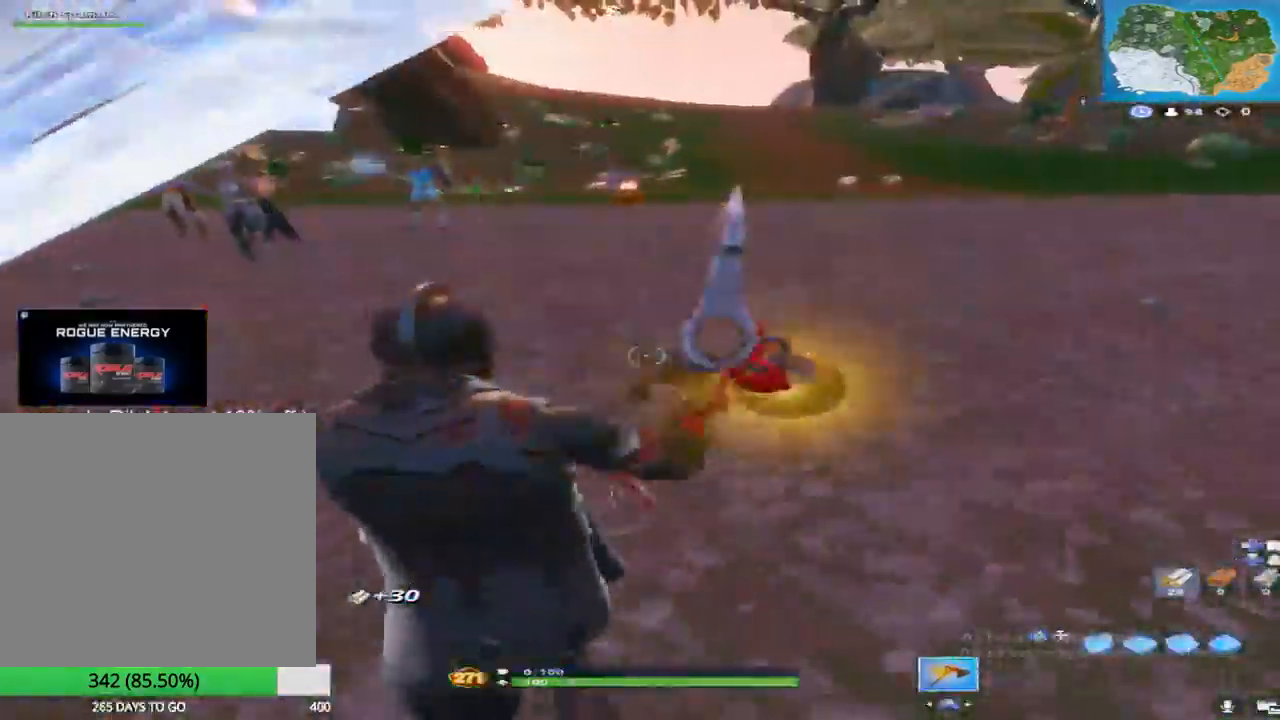
{"buttons": [], "left_stick": "up", "right_stick": "center", "events": [[50, "right_stick", "left"], [167, "right_stick", "up-left"], [200, "left_stick", "up"], [283, "right_stick", "left"], [500, "right_stick", "center"]]}
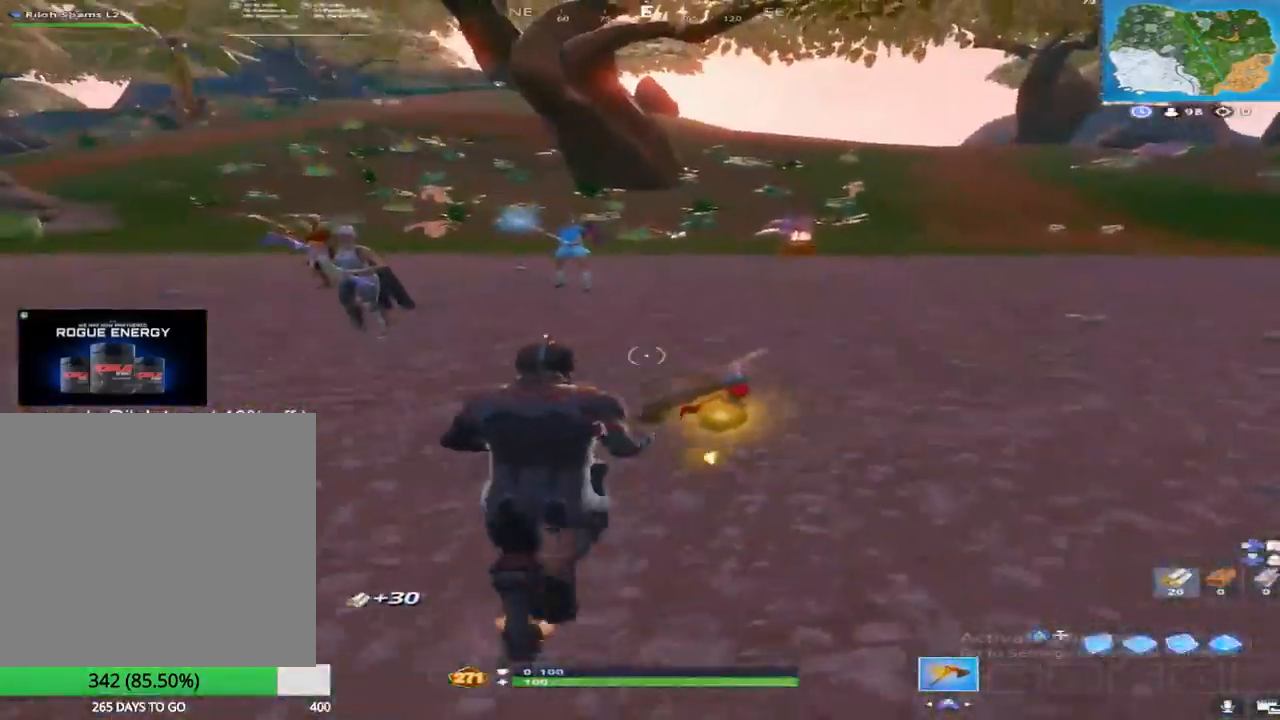
{"buttons": ["TRIANGLE"], "left_stick": "up", "right_stick": "center", "events": [[133, "right_stick", "up"], [250, "TRIANGLE", "down"], [250, "right_stick", "center"], [317, "L2", "down"], [333, "TRIANGLE", "up"], [433, "TRIANGLE", "down"], [483, "L2", "up"]]}
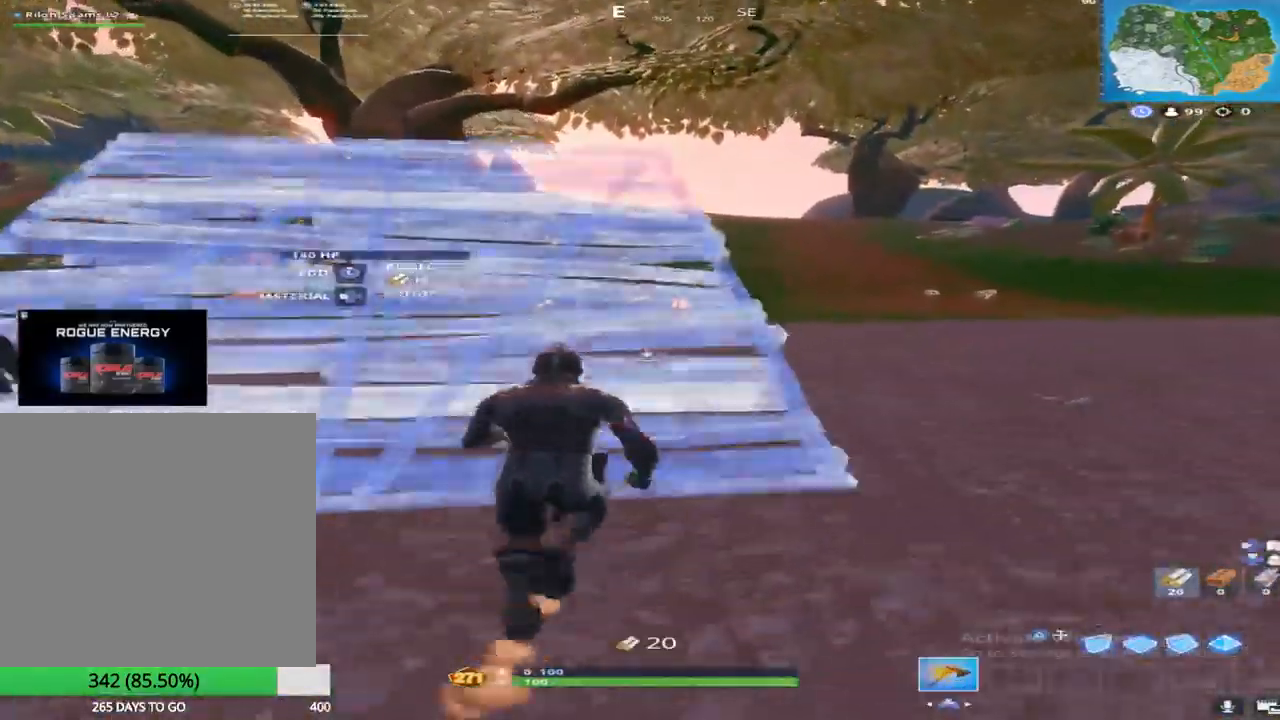
{"buttons": ["R2"], "left_stick": "up", "right_stick": "down-left", "events": [[17, "TRIANGLE", "up"], [200, "right_stick", "left"], [383, "right_stick", "down-left"], [417, "L3", "down"], [483, "R2", "down"], [500, "L3", "up"]]}
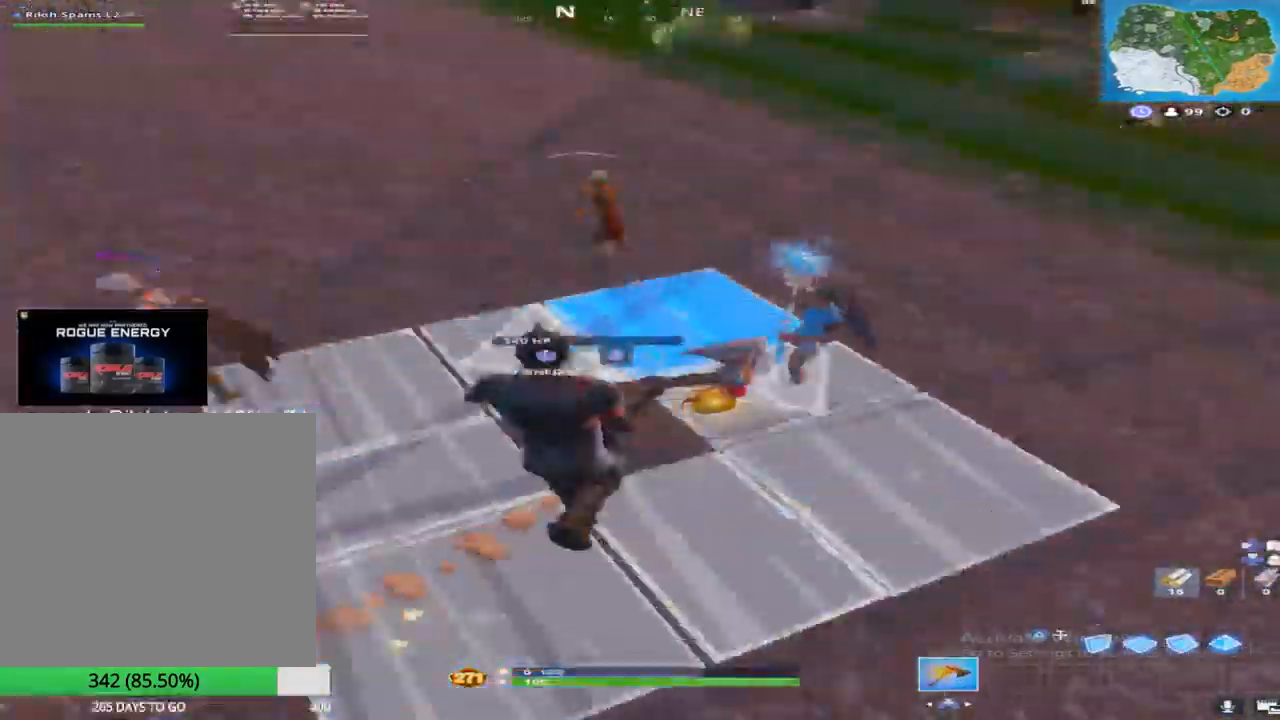
{"buttons": [], "left_stick": "up", "right_stick": "up", "events": [[83, "L3", "down"], [100, "right_stick", "right"], [183, "L3", "up"], [183, "right_stick", "up-right"], [233, "R2", "up"], [333, "right_stick", "center"], [467, "right_stick", "up"]]}
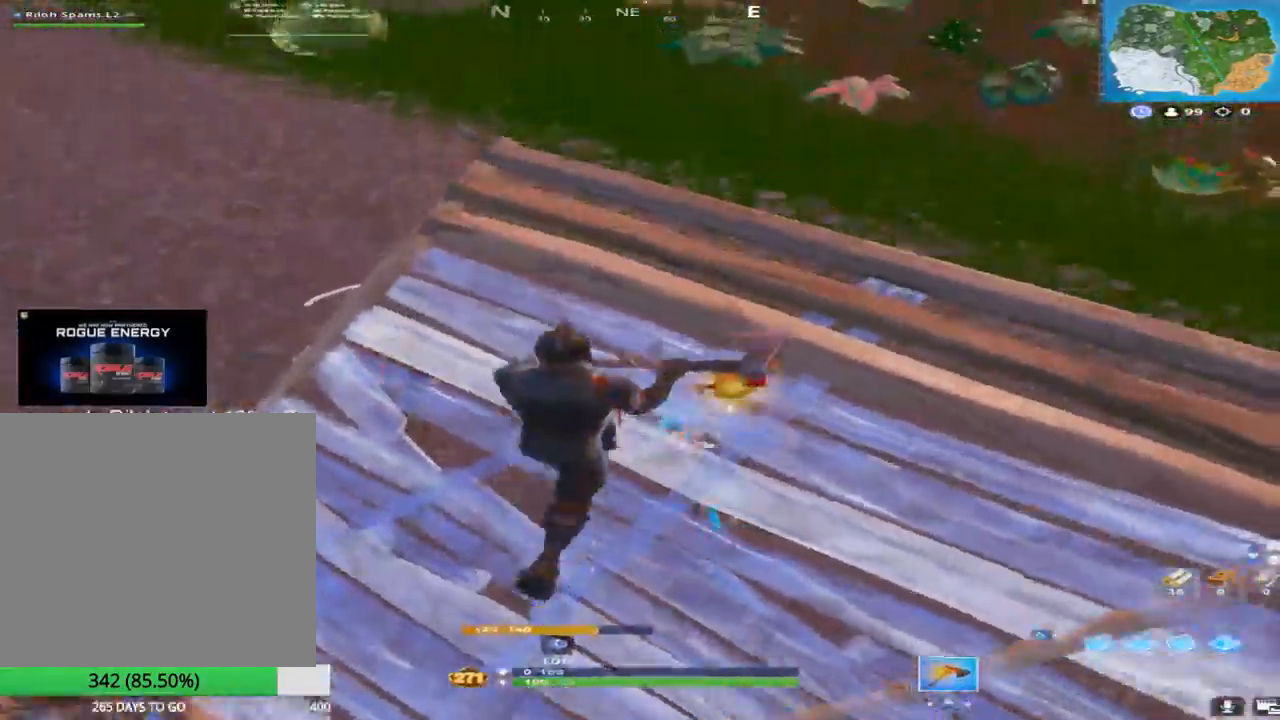
{"buttons": ["R2"], "left_stick": "up", "right_stick": "up-right", "events": [[100, "right_stick", "down-right"], [167, "L3", "down"], [167, "left_stick", "right"], [317, "R2", "down"], [333, "L3", "up"], [333, "right_stick", "up-right"], [350, "left_stick", "down"], [483, "left_stick", "up"]]}
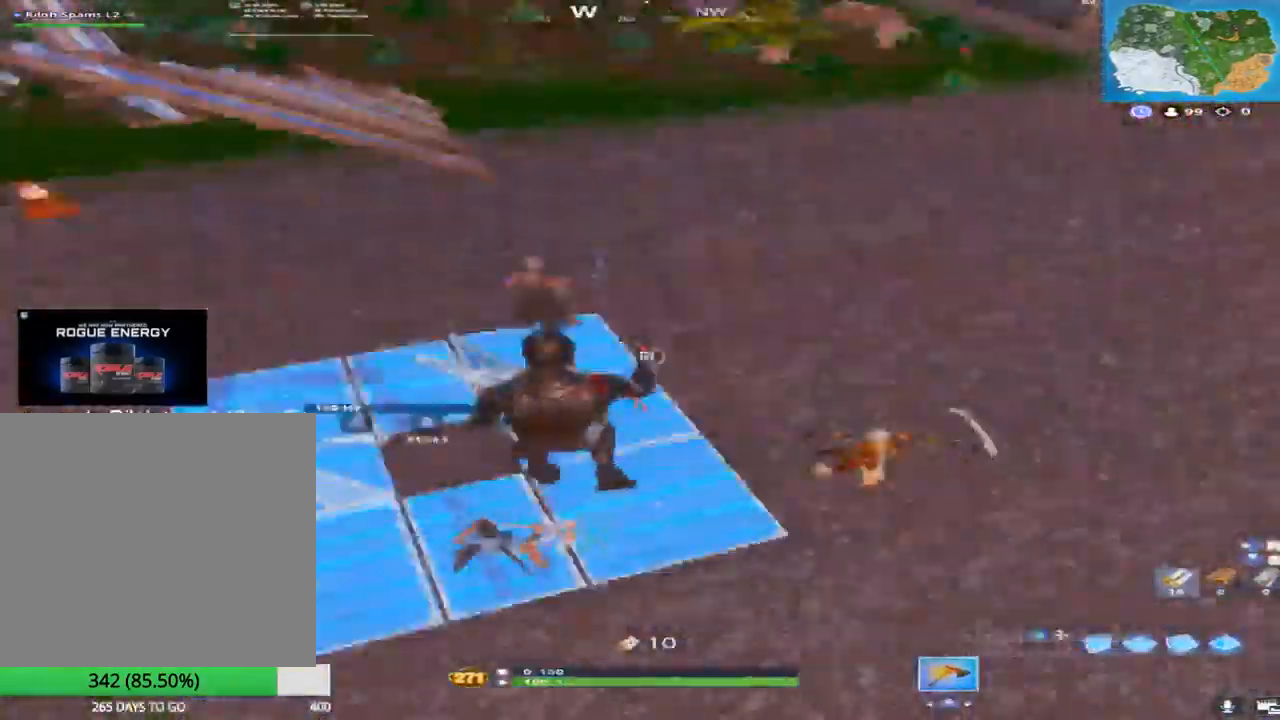
{"buttons": [], "left_stick": "up-left", "right_stick": "left", "events": [[50, "right_stick", "up-left"], [67, "L3", "down"], [67, "left_stick", "up-left"], [117, "R2", "up"], [167, "right_stick", "down-left"], [200, "L3", "up"], [283, "right_stick", "left"]]}
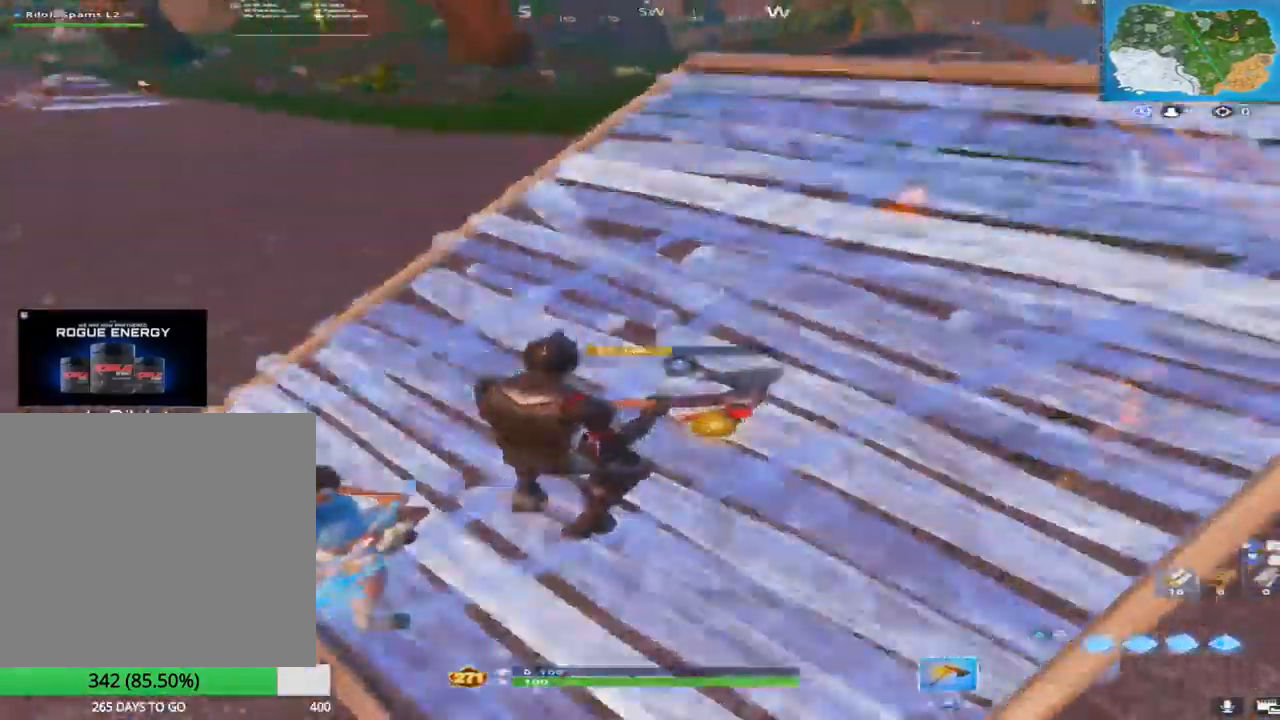
{"buttons": [], "left_stick": "up", "right_stick": "center", "events": [[50, "right_stick", "up-left"], [283, "TRIANGLE", "down"], [417, "TRIANGLE", "up"], [417, "left_stick", "up"], [417, "right_stick", "center"]]}
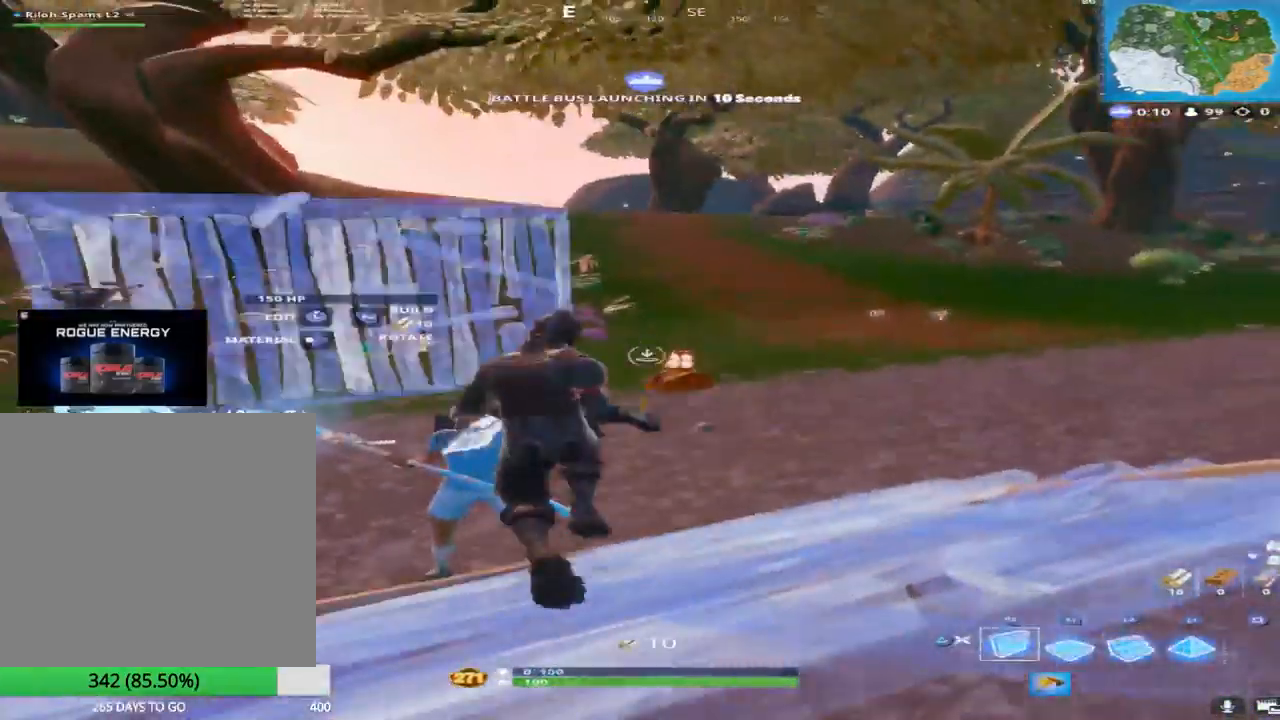
{"buttons": [], "left_stick": "up-right", "right_stick": "right", "events": [[17, "L2", "down"], [117, "TRIANGLE", "down"], [167, "L2", "up"], [183, "right_stick", "left"], [250, "TRIANGLE", "up"], [317, "right_stick", "center"], [400, "left_stick", "up-right"], [450, "right_stick", "right"]]}
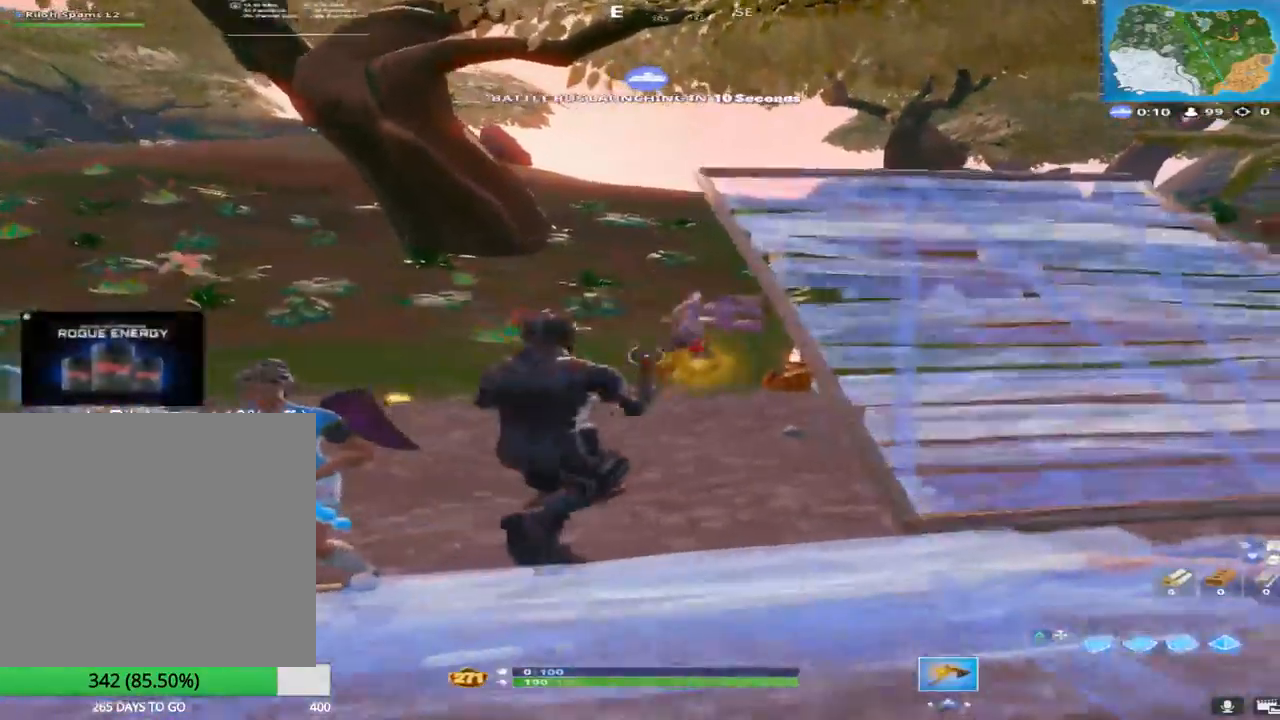
{"buttons": ["R2", "L3"], "left_stick": "up", "right_stick": "right", "events": [[100, "CROSS", "down"], [100, "right_stick", "down-right"], [233, "CROSS", "up"], [267, "right_stick", "down"], [400, "L3", "down"], [450, "left_stick", "up"], [467, "R2", "down"], [500, "right_stick", "right"]]}
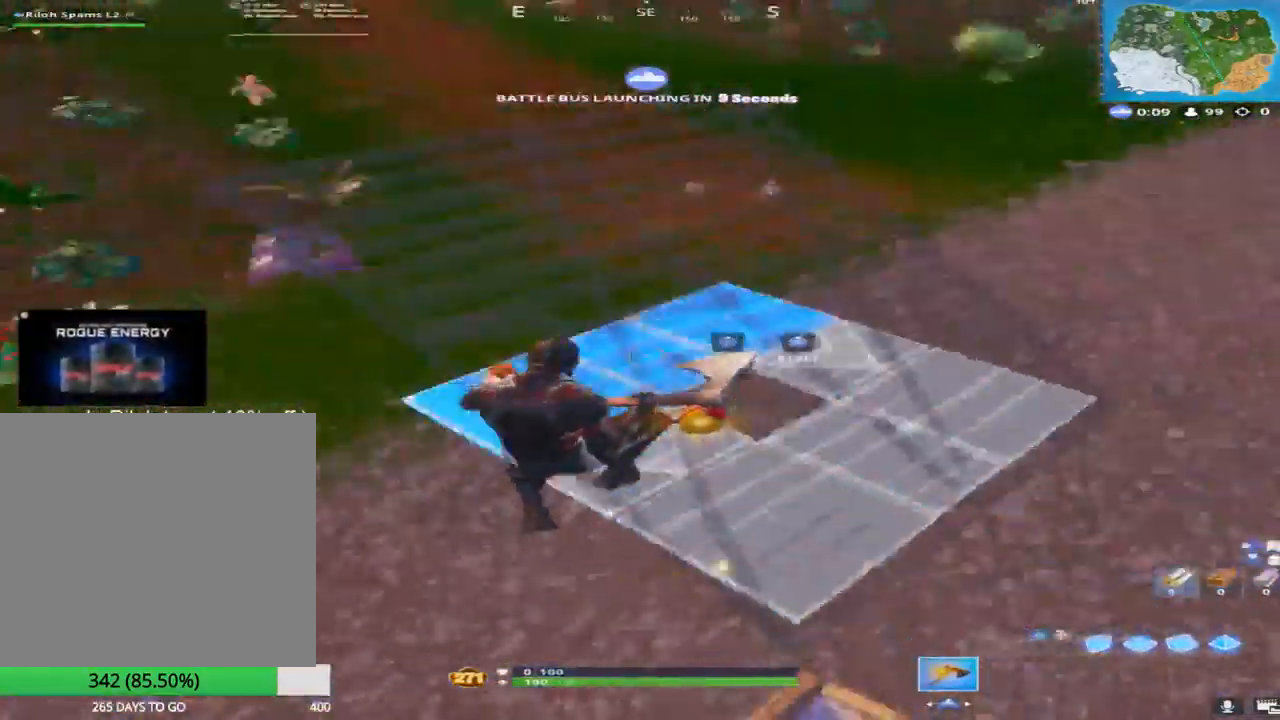
{"buttons": [], "left_stick": "up-left", "right_stick": "center", "events": [[17, "L3", "up"], [100, "L3", "down"], [117, "left_stick", "up-left"], [150, "right_stick", "up-left"], [200, "R2", "up"], [233, "L3", "up"], [350, "right_stick", "center"]]}
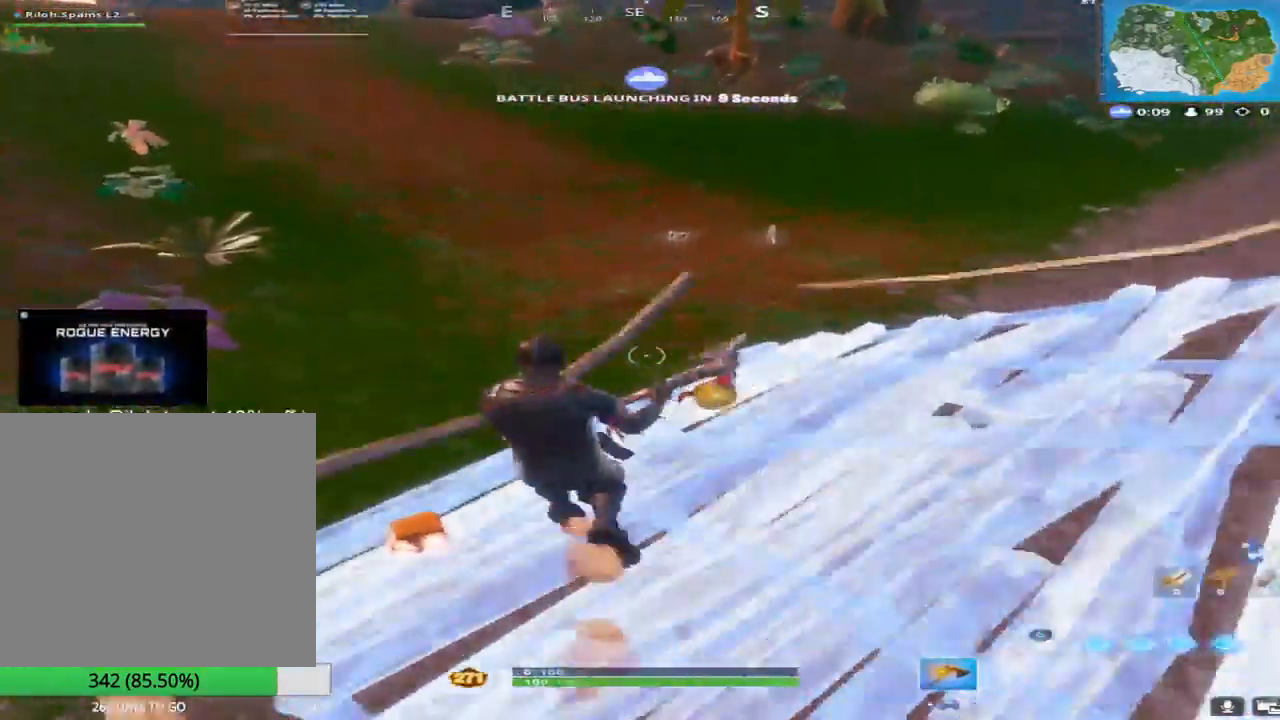
{"buttons": [], "left_stick": "up", "right_stick": "center", "events": [[50, "right_stick", "up-left"], [233, "right_stick", "up"], [367, "right_stick", "center"], [417, "left_stick", "up"]]}
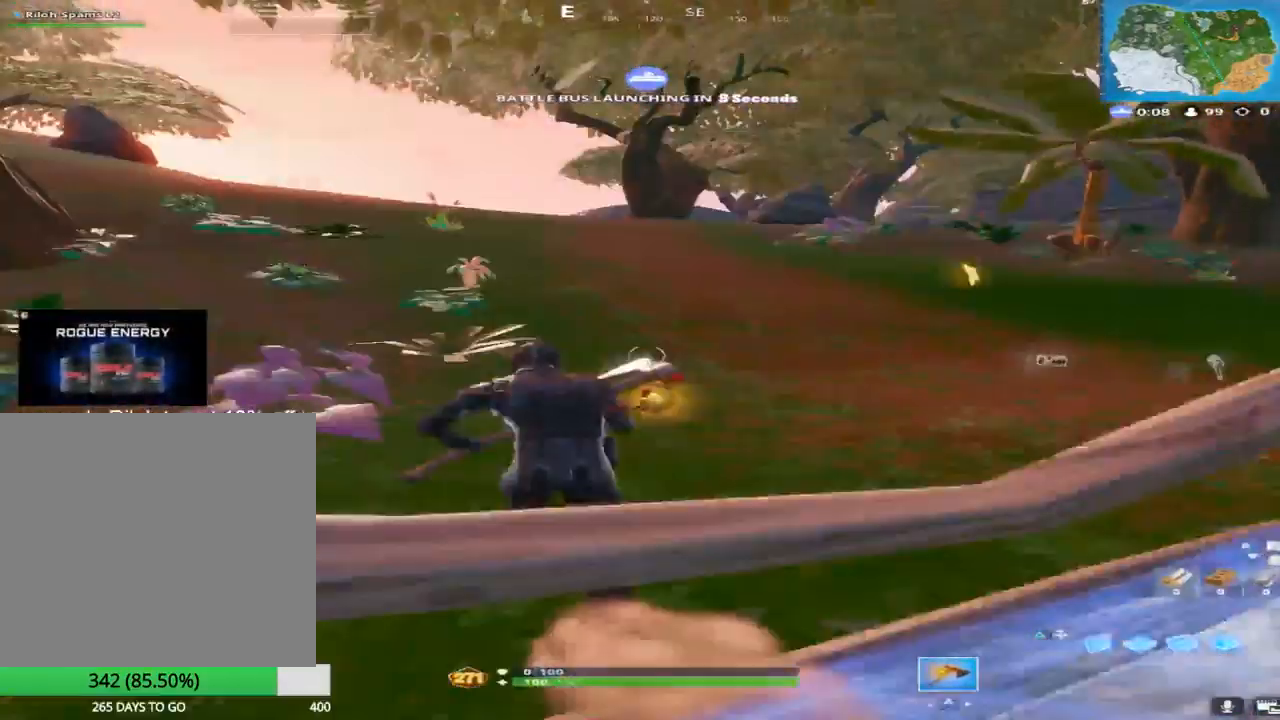
{"buttons": ["TRIANGLE"], "left_stick": "up", "right_stick": "center", "events": [[17, "right_stick", "right"], [167, "right_stick", "up"], [383, "right_stick", "center"], [500, "TRIANGLE", "down"]]}
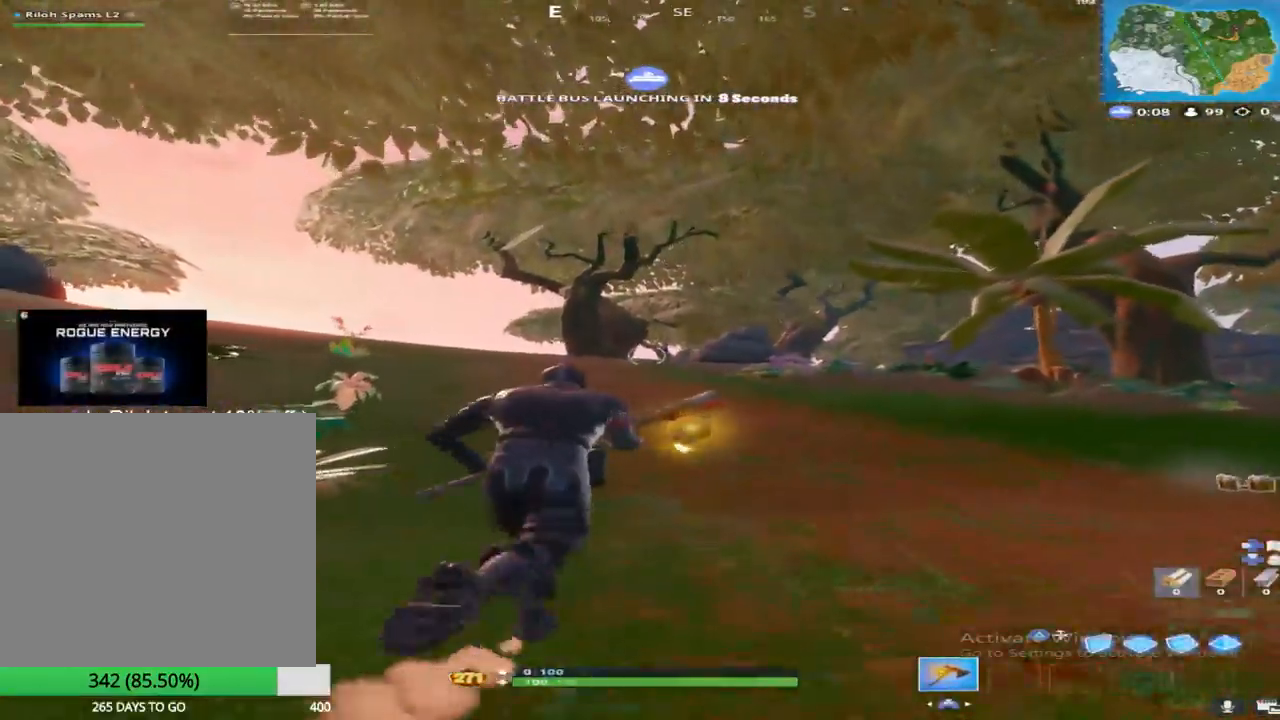
{"buttons": [], "left_stick": "up", "right_stick": "center", "events": [[83, "TRIANGLE", "up"], [83, "right_stick", "left"], [100, "R2", "down"], [150, "TRIANGLE", "down"], [267, "TRIANGLE", "up"], [283, "right_stick", "center"], [317, "R2", "up"]]}